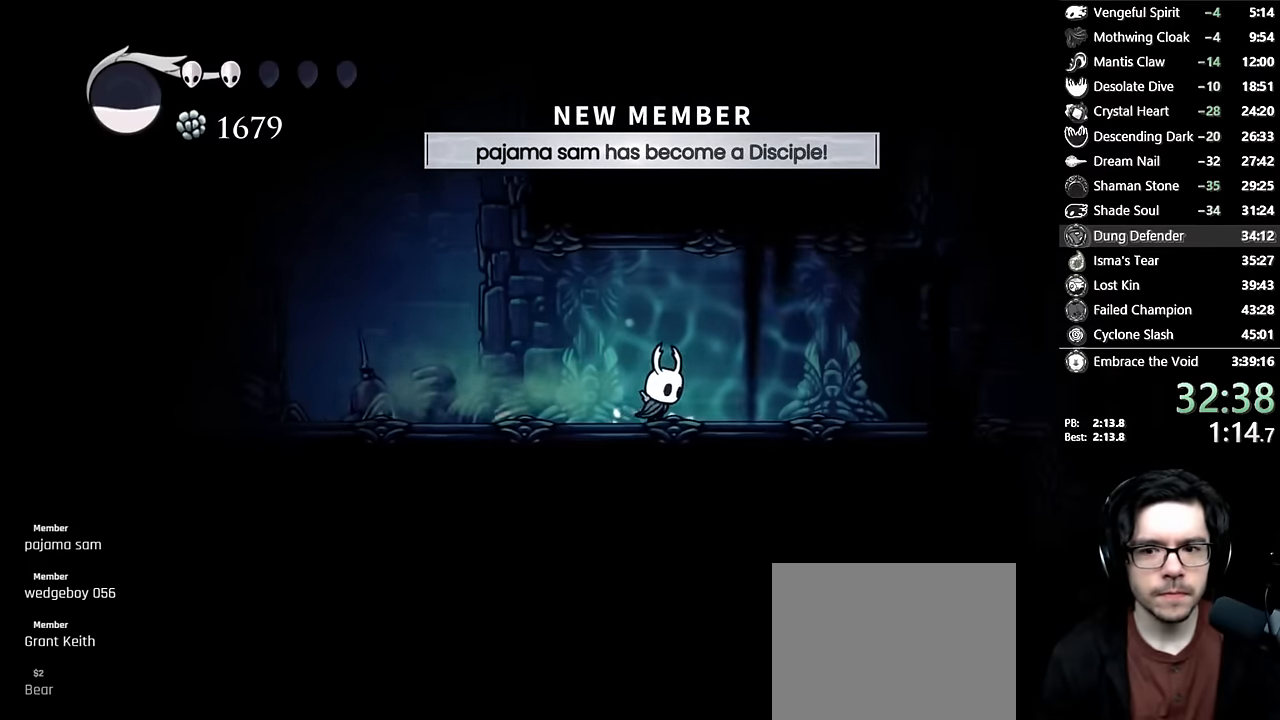
Gameplay with a controller (Xbox layout); each line is a JSON object with the inputs held at the frame after it. "events" lists button and stick changes between this image and that frame as [ms after this image, input, new state], when the widget could be followed in between. Not read: L3 R3.
{"buttons": ["DPAD_RIGHT"], "left_stick": "center", "right_stick": "center", "events": [[234, "R2", "down"], [484, "R2", "up"]]}
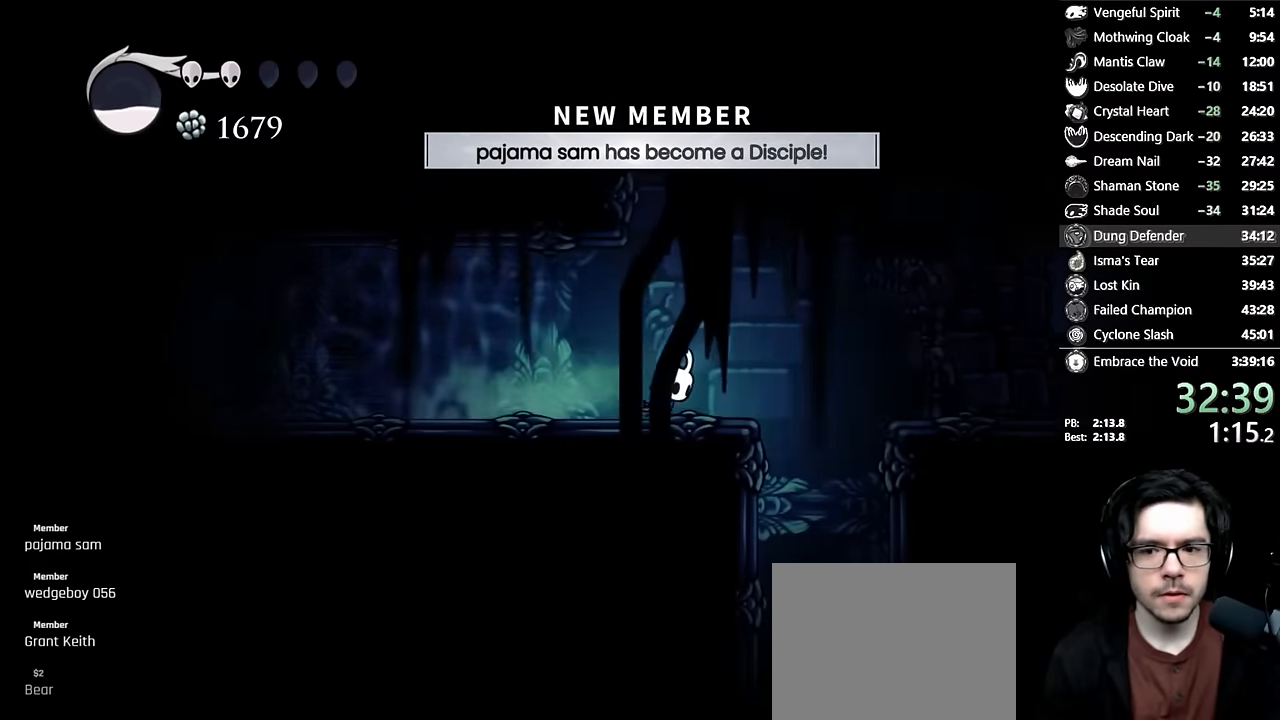
{"buttons": ["R2", "DPAD_RIGHT"], "left_stick": "center", "right_stick": "center", "events": [[84, "DPAD_RIGHT", "up"], [184, "A", "down"], [200, "DPAD_RIGHT", "down"], [300, "A", "up"], [300, "R2", "down"]]}
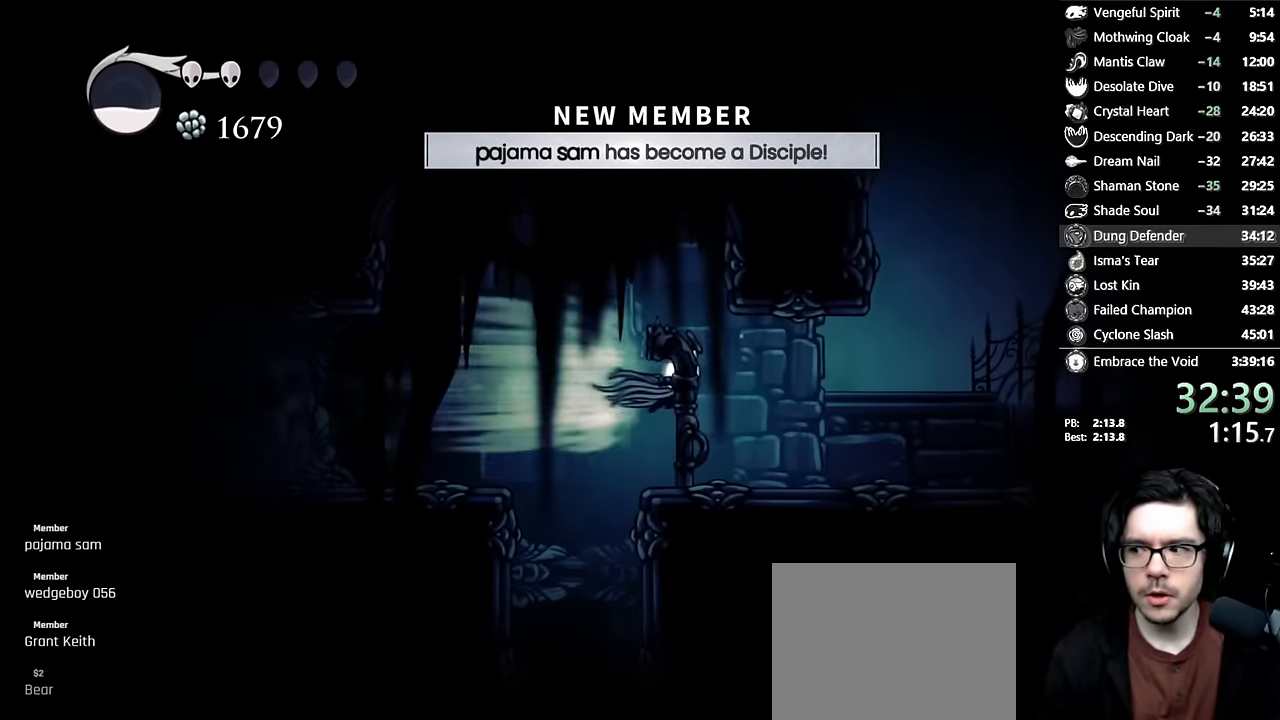
{"buttons": ["R2", "DPAD_RIGHT"], "left_stick": "center", "right_stick": "center", "events": [[34, "R2", "up"], [400, "R2", "down"]]}
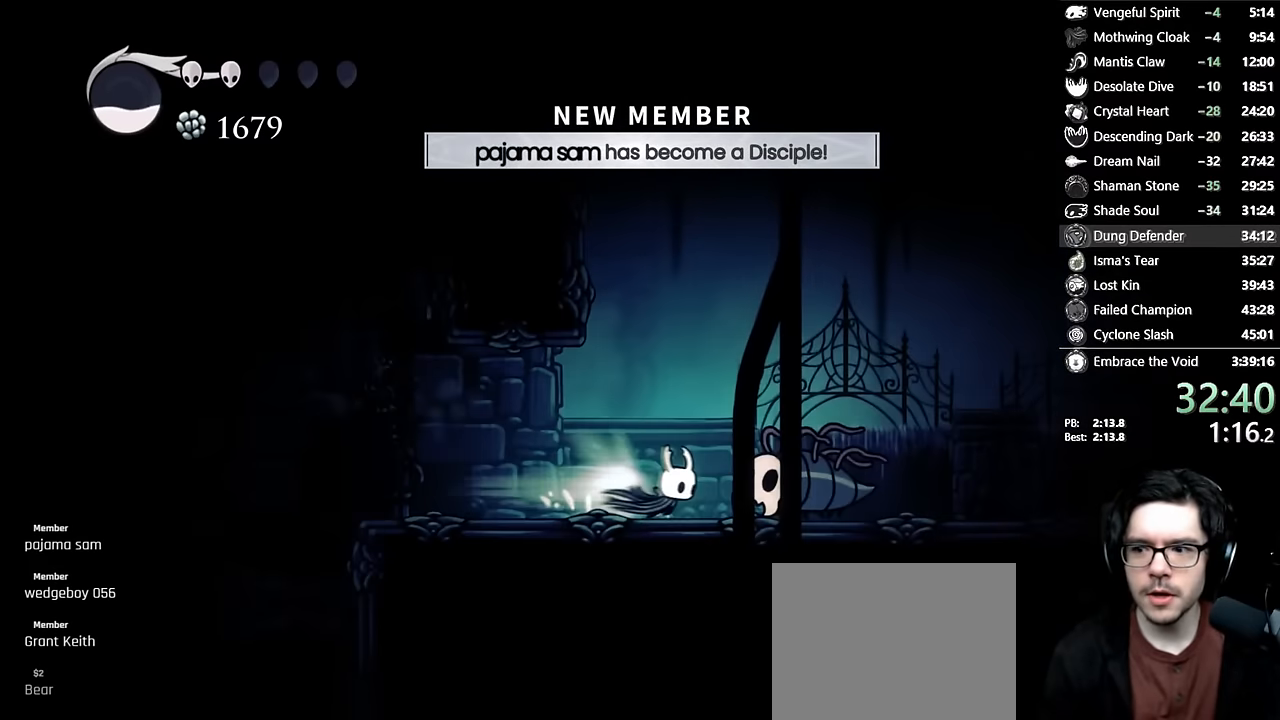
{"buttons": ["DPAD_RIGHT"], "left_stick": "center", "right_stick": "center", "events": [[50, "DPAD_RIGHT", "up"], [117, "R2", "up"], [417, "DPAD_RIGHT", "down"]]}
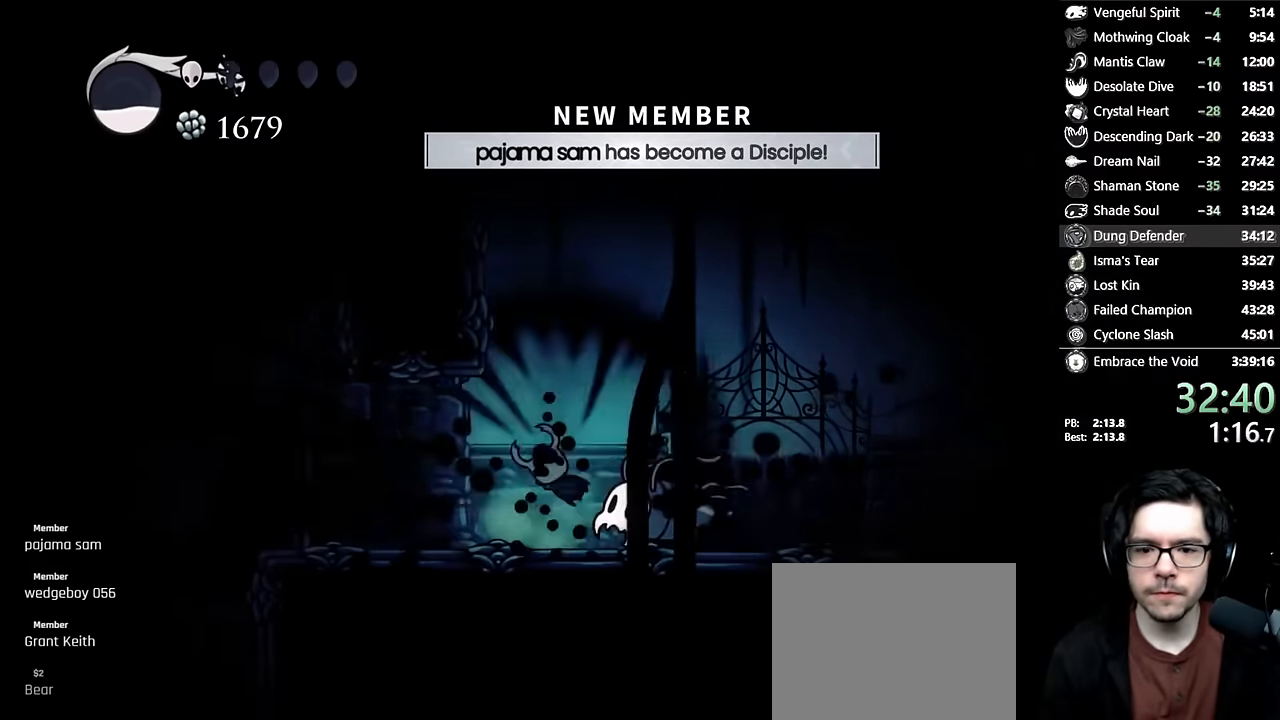
{"buttons": ["DPAD_RIGHT"], "left_stick": "center", "right_stick": "center", "events": [[167, "X", "down"], [417, "X", "up"]]}
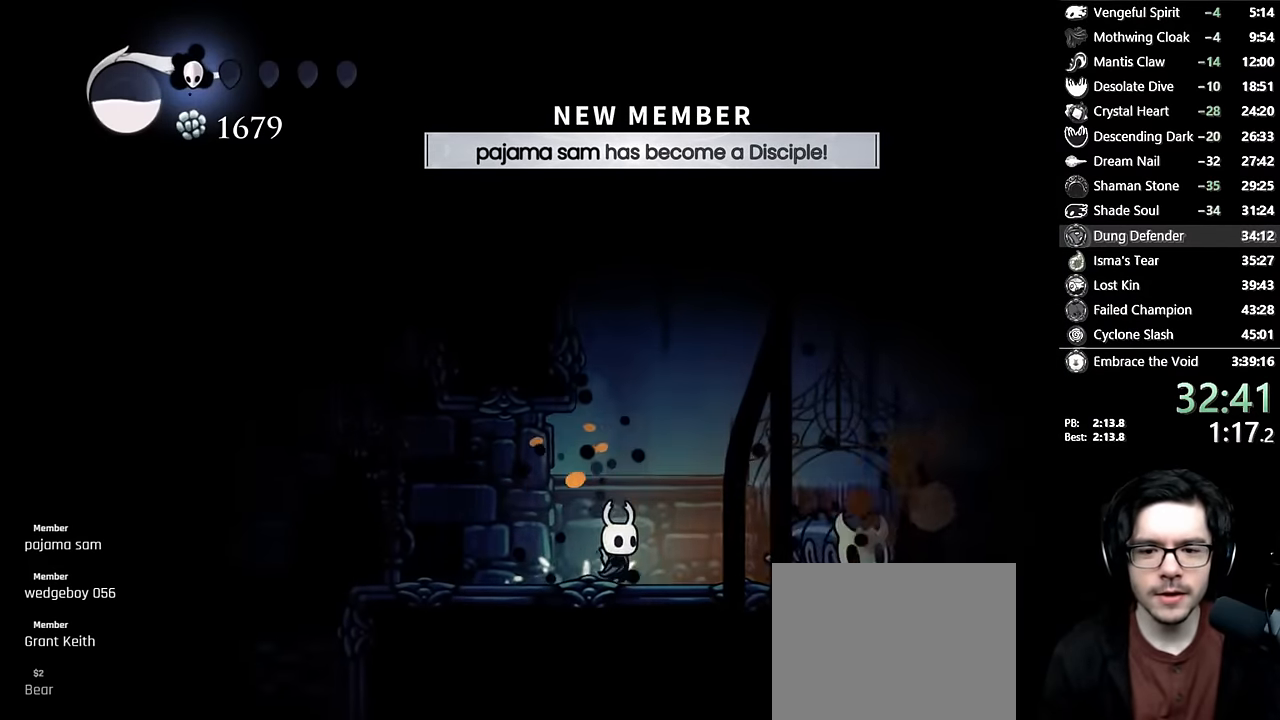
{"buttons": ["DPAD_RIGHT"], "left_stick": "center", "right_stick": "center", "events": [[200, "X", "down"], [417, "DPAD_RIGHT", "up"], [467, "X", "up"], [484, "DPAD_RIGHT", "down"]]}
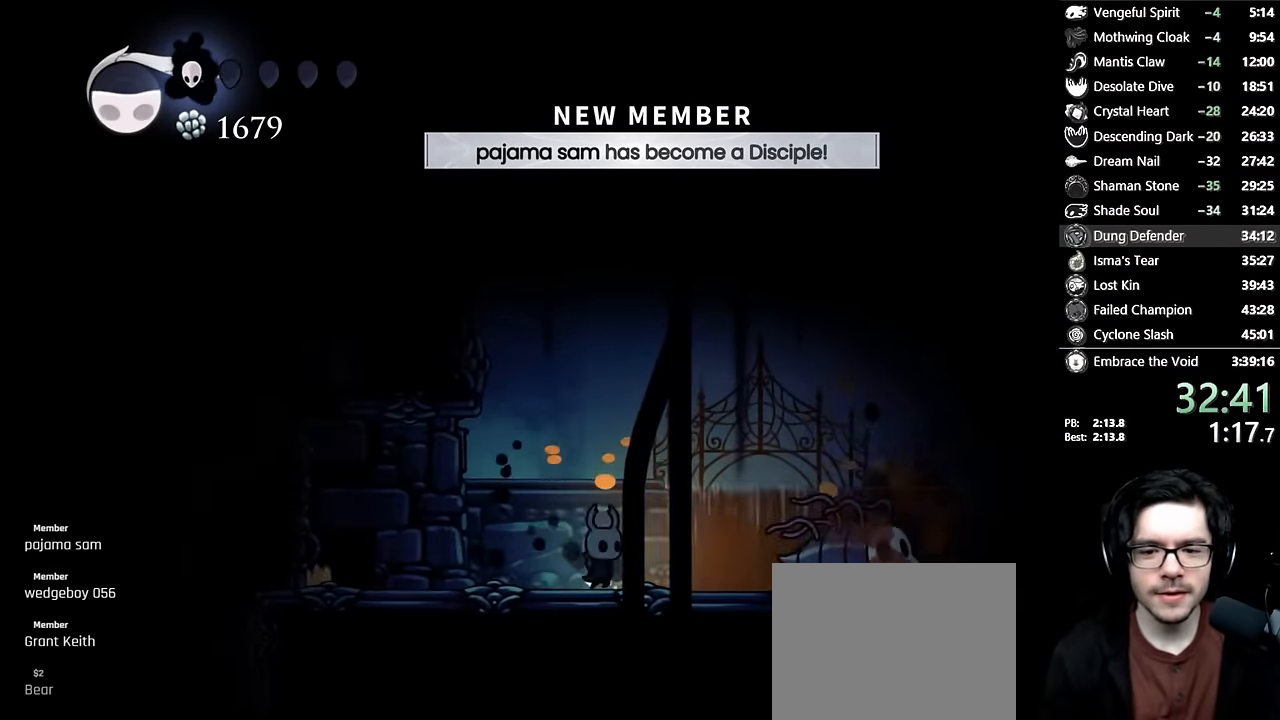
{"buttons": ["X", "DPAD_RIGHT"], "left_stick": "center", "right_stick": "center", "events": [[500, "X", "down"]]}
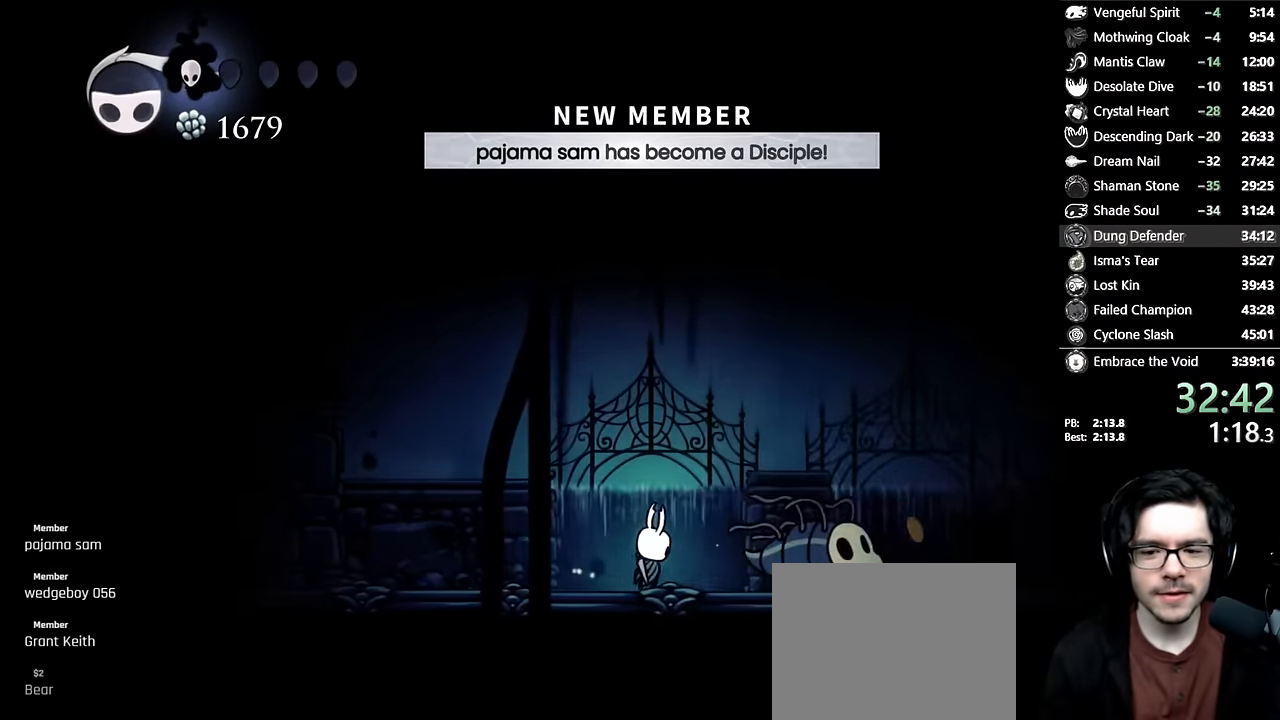
{"buttons": ["DPAD_RIGHT"], "left_stick": "center", "right_stick": "center", "events": [[234, "X", "up"]]}
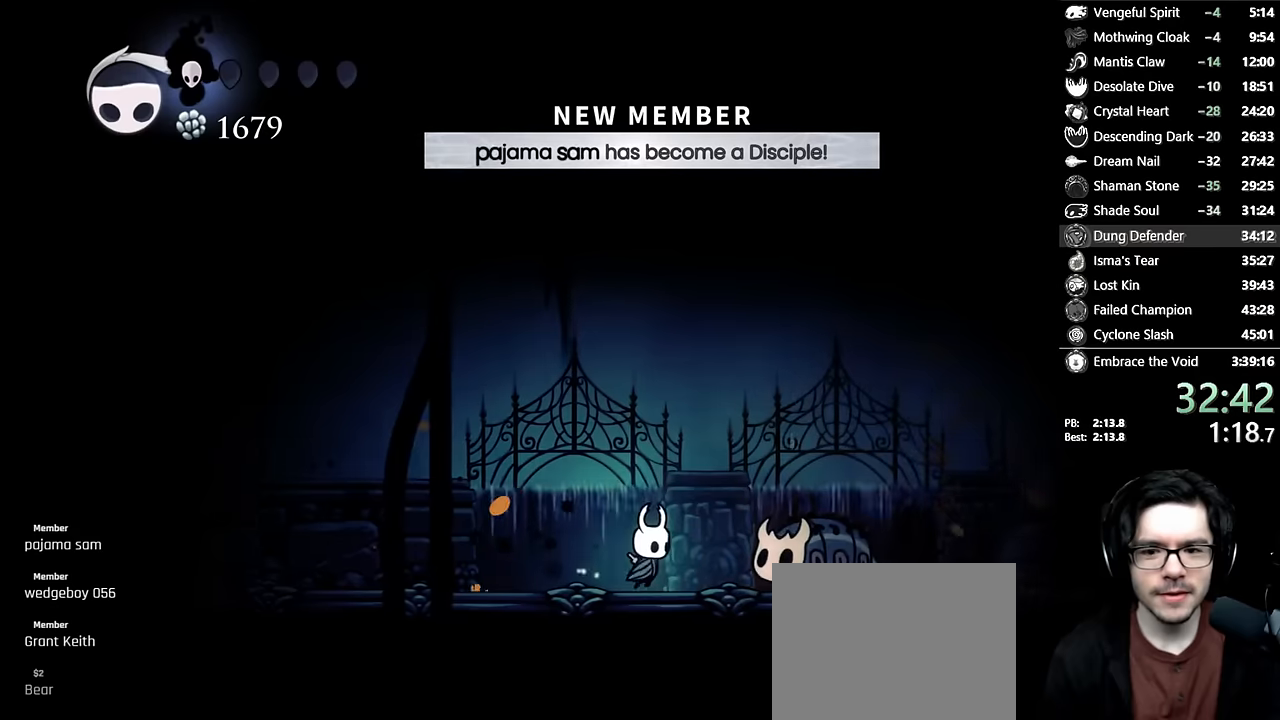
{"buttons": ["DPAD_RIGHT"], "left_stick": "center", "right_stick": "center", "events": [[67, "X", "down"], [317, "X", "up"]]}
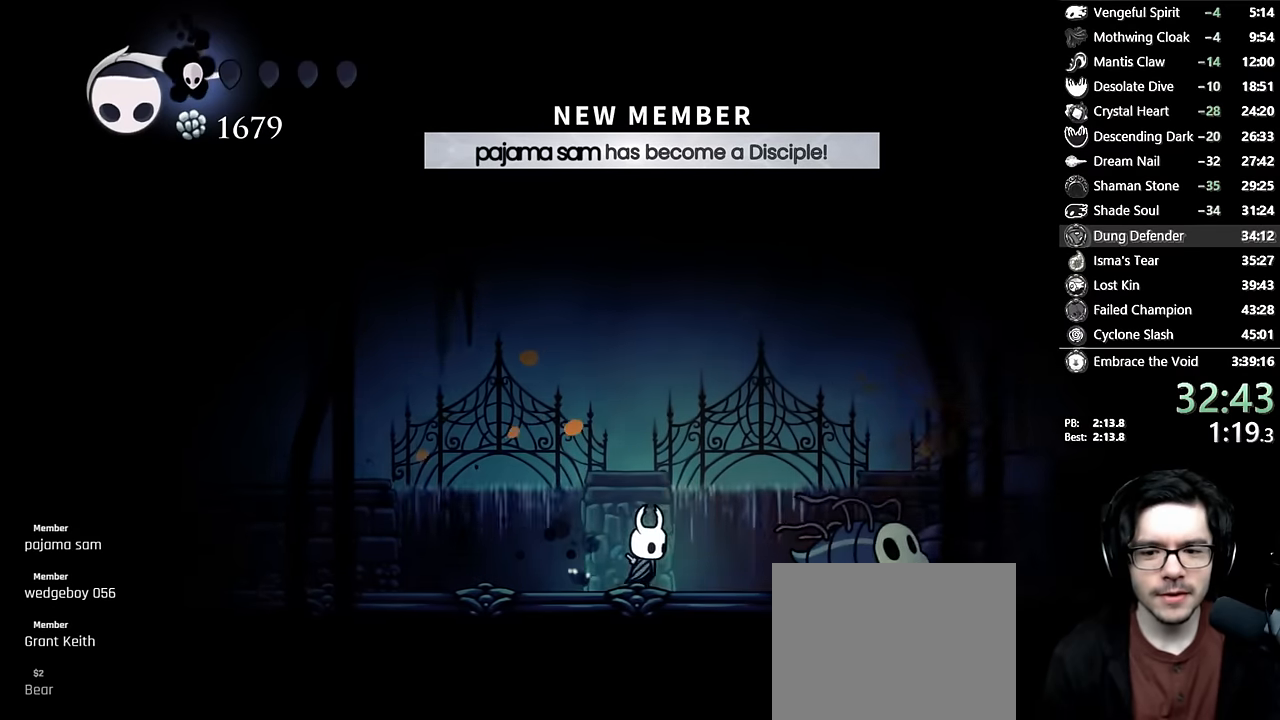
{"buttons": ["X", "DPAD_RIGHT"], "left_stick": "center", "right_stick": "center", "events": [[50, "X", "down"], [300, "X", "up"], [434, "X", "down"]]}
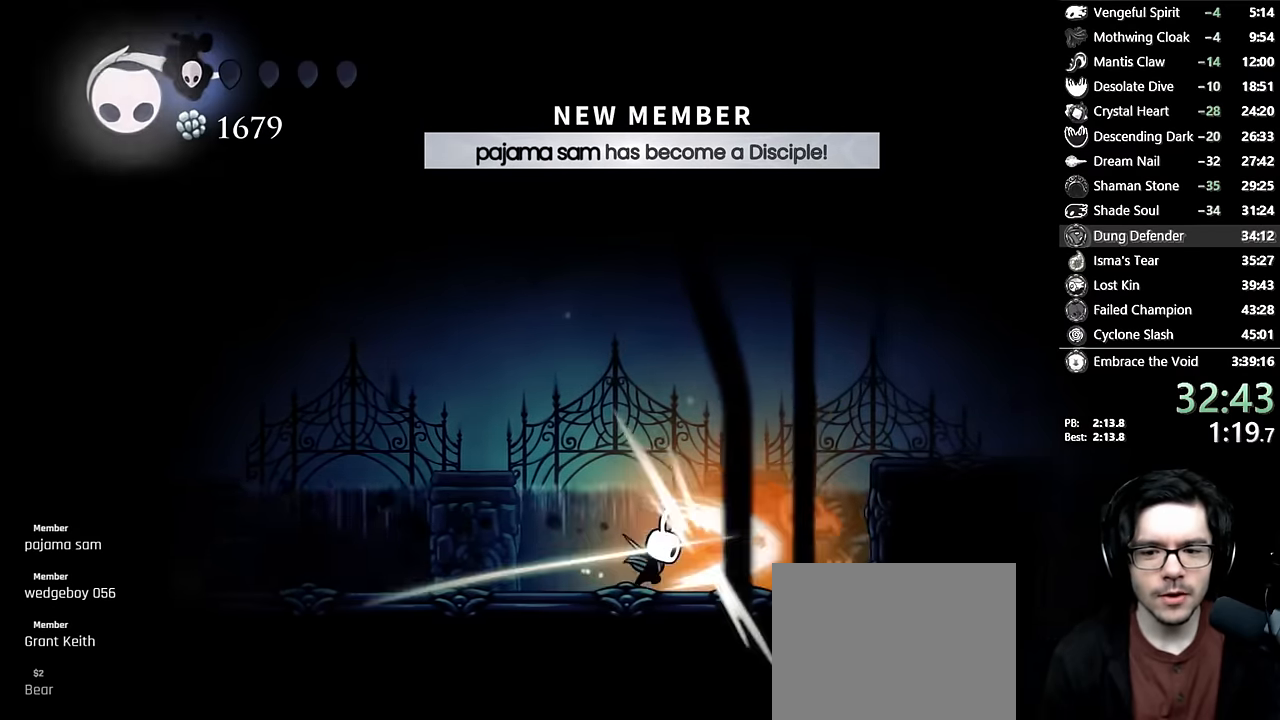
{"buttons": ["X"], "left_stick": "center", "right_stick": "center", "events": [[50, "DPAD_RIGHT", "up"], [117, "DPAD_LEFT", "down"], [217, "X", "up"], [234, "DPAD_LEFT", "up"], [284, "DPAD_RIGHT", "down"], [384, "X", "down"], [434, "DPAD_RIGHT", "up"]]}
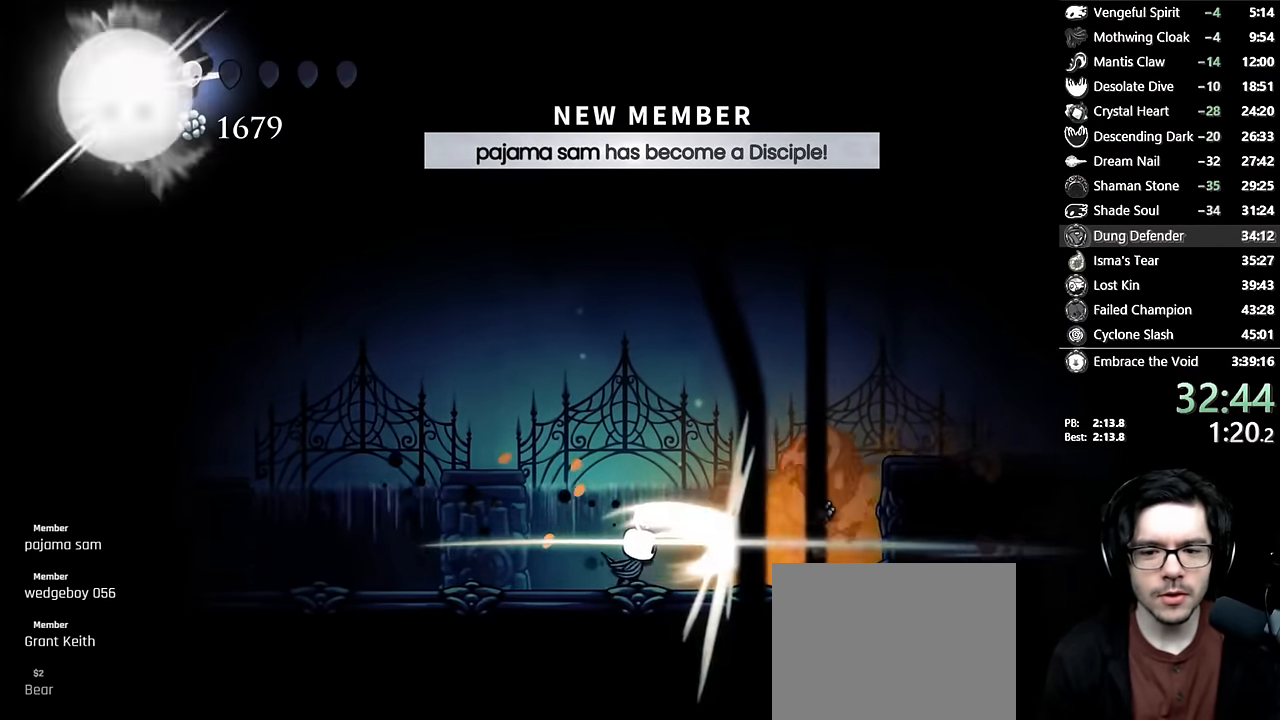
{"buttons": ["B", "DPAD_RIGHT"], "left_stick": "center", "right_stick": "center", "events": [[34, "DPAD_LEFT", "down"], [100, "X", "up"], [317, "DPAD_LEFT", "up"], [334, "B", "down"], [384, "DPAD_RIGHT", "down"]]}
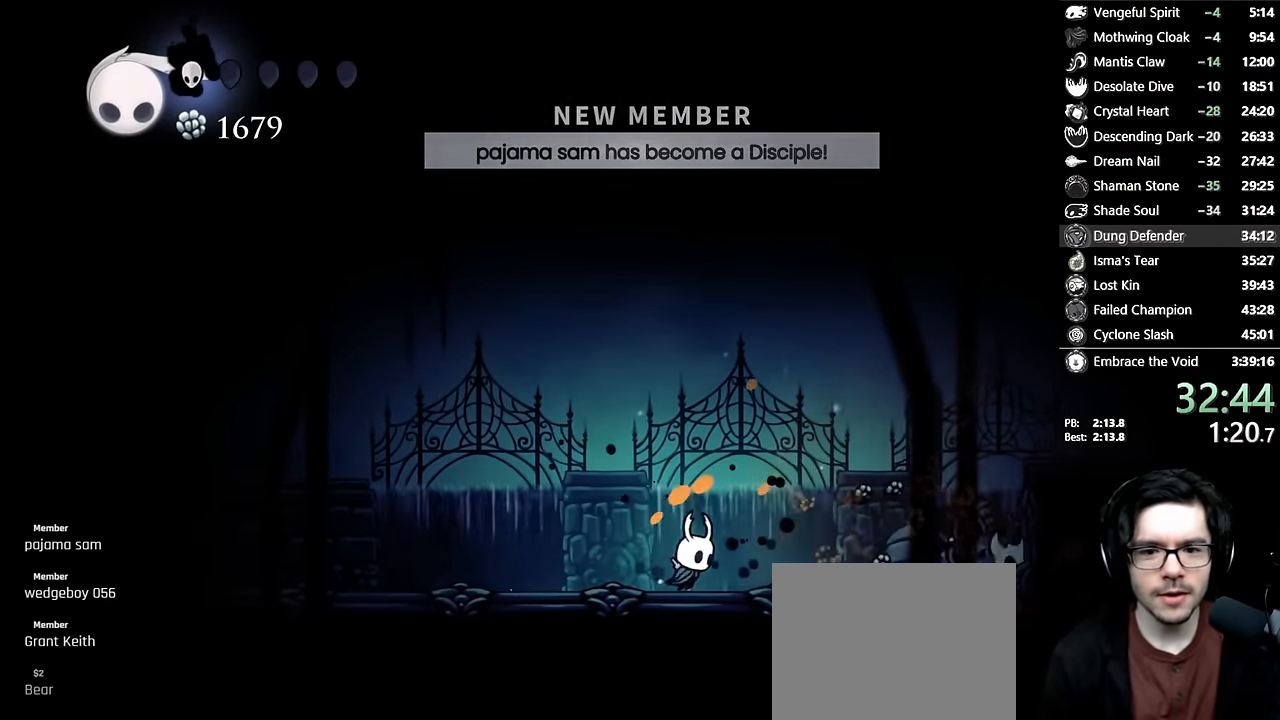
{"buttons": ["B"], "left_stick": "center", "right_stick": "center", "events": [[17, "DPAD_RIGHT", "up"]]}
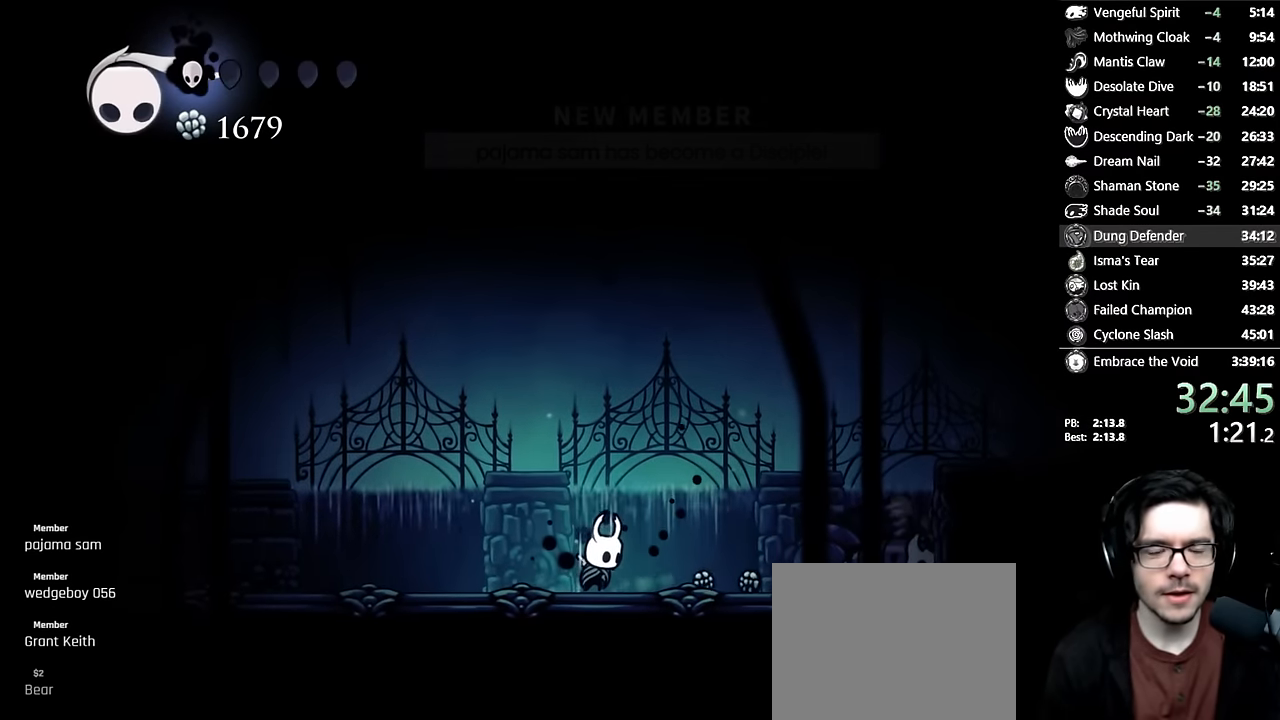
{"buttons": ["B"], "left_stick": "center", "right_stick": "center", "events": []}
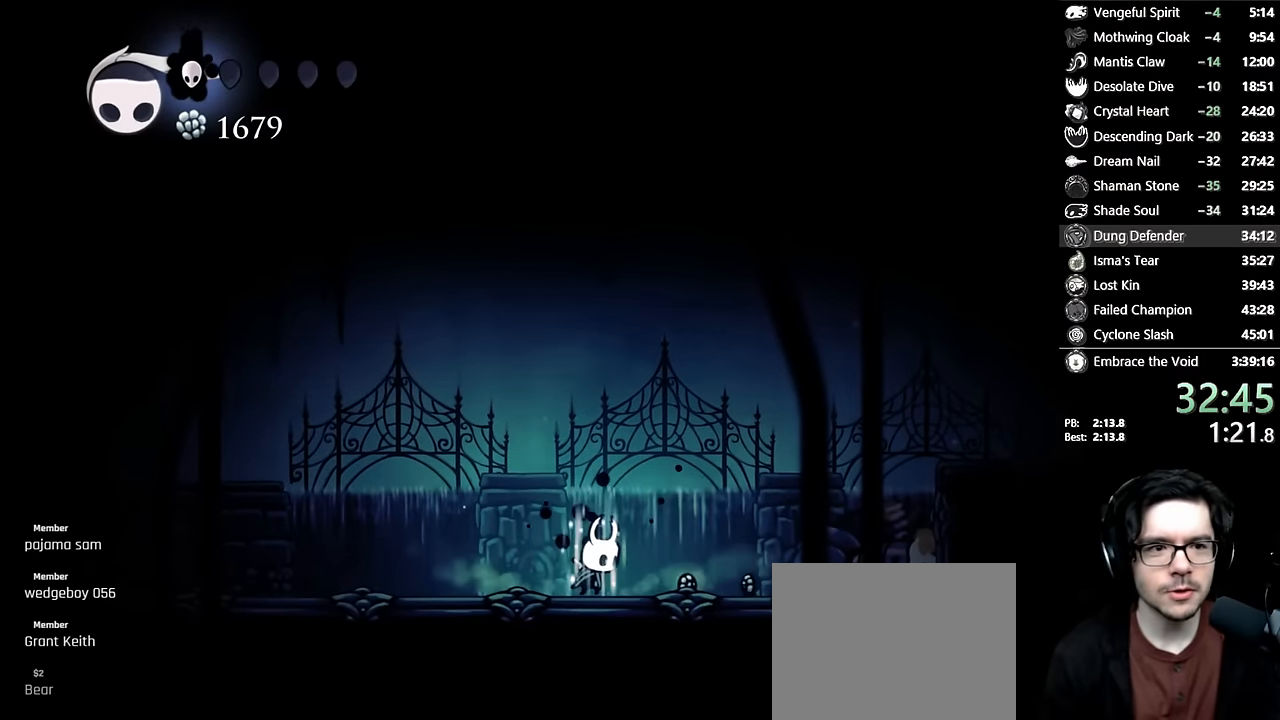
{"buttons": ["B"], "left_stick": "center", "right_stick": "center", "events": []}
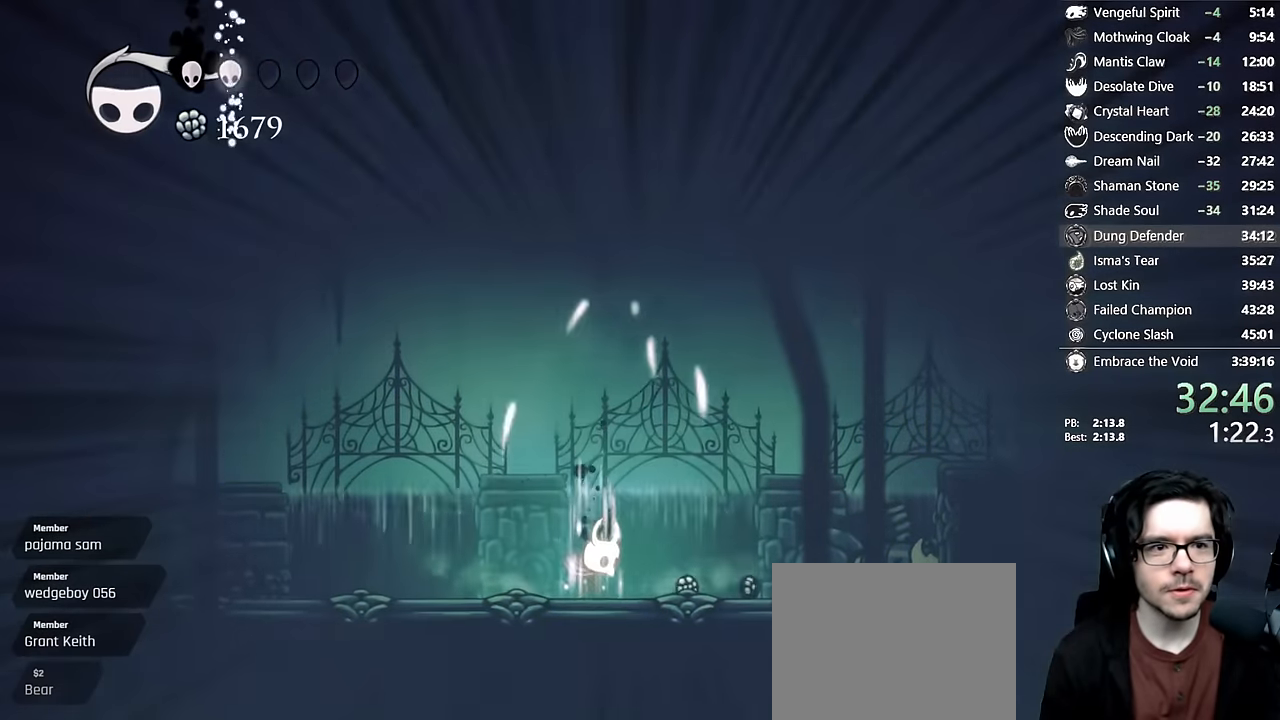
{"buttons": ["B"], "left_stick": "center", "right_stick": "center", "events": []}
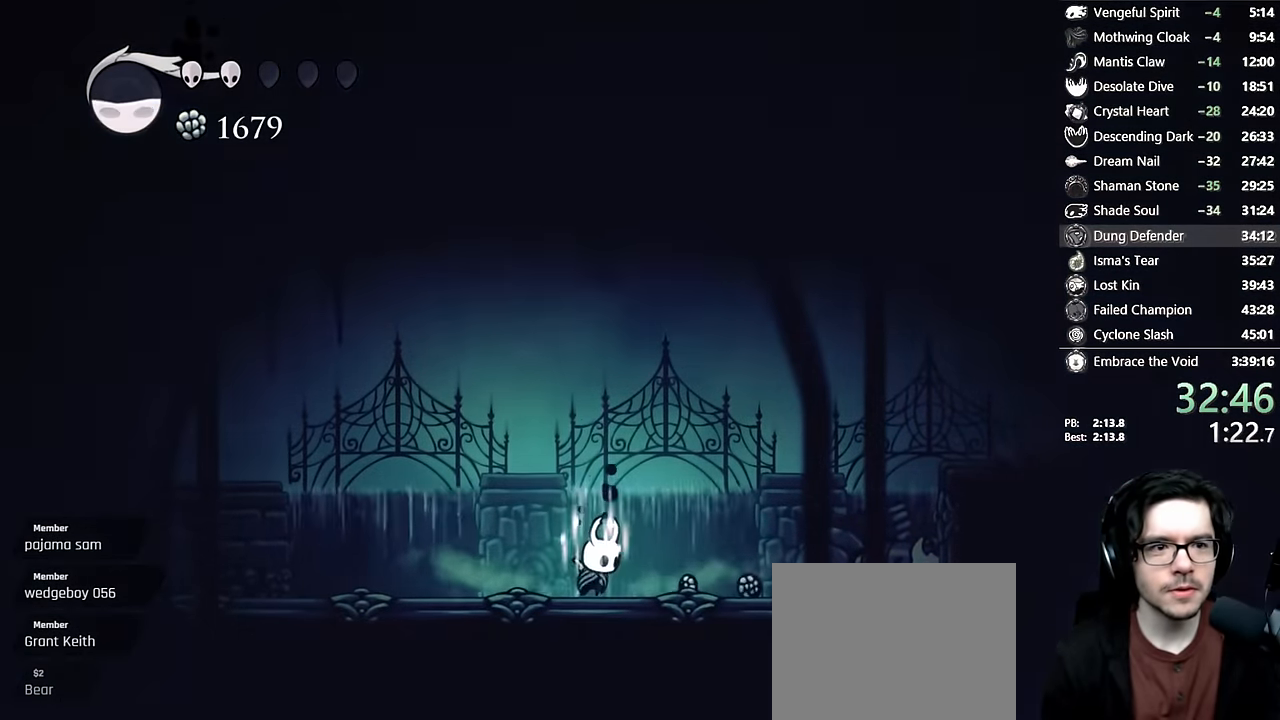
{"buttons": ["B"], "left_stick": "center", "right_stick": "center", "events": []}
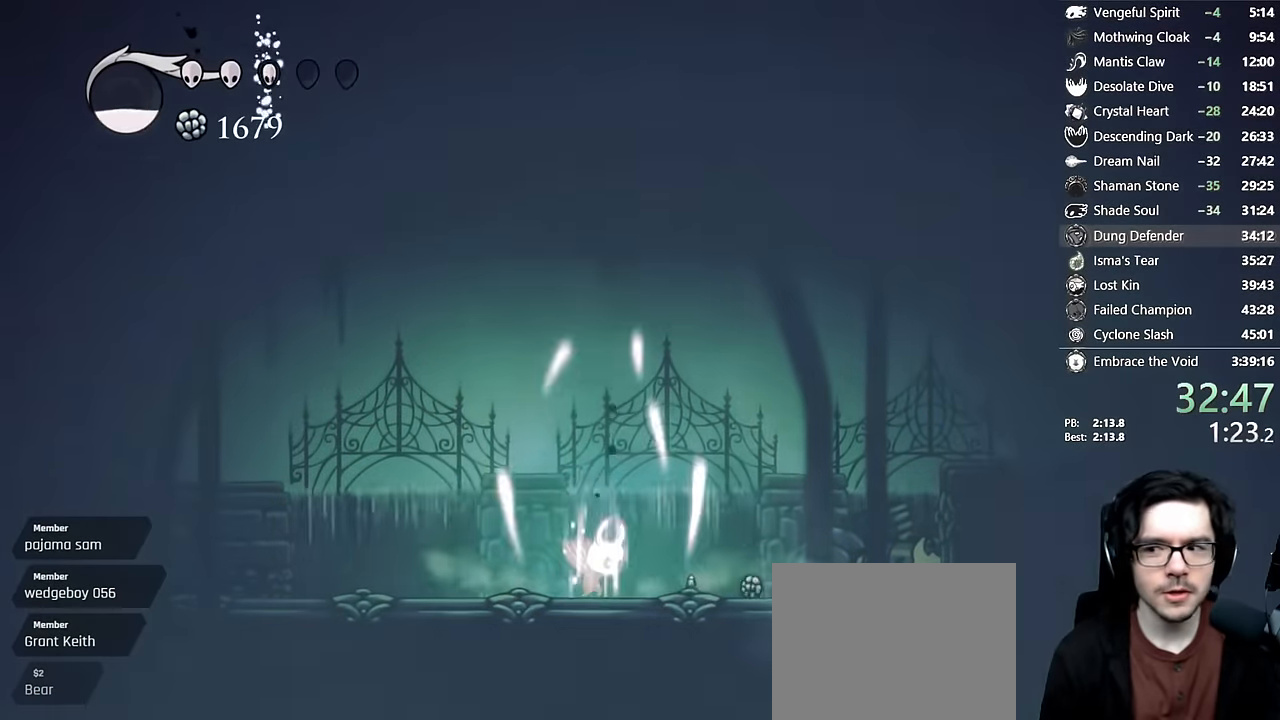
{"buttons": ["B"], "left_stick": "center", "right_stick": "center", "events": []}
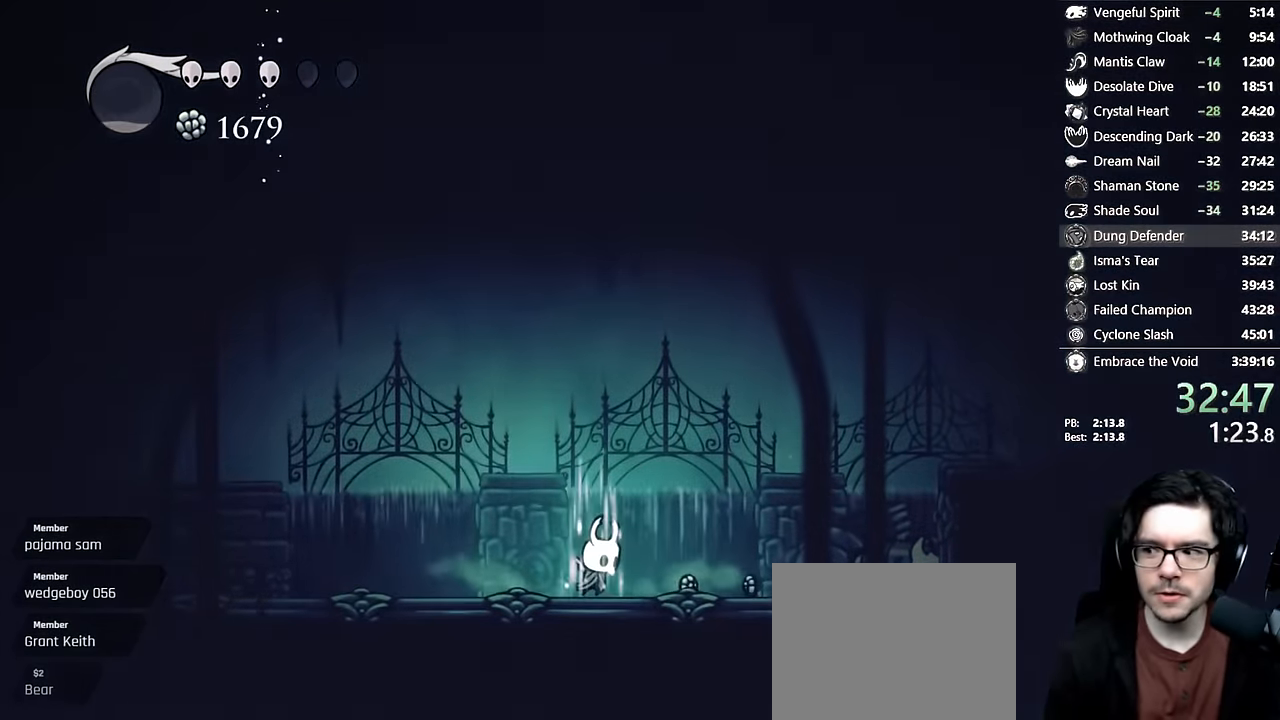
{"buttons": ["B", "DPAD_RIGHT"], "left_stick": "center", "right_stick": "center", "events": [[433, "DPAD_RIGHT", "down"]]}
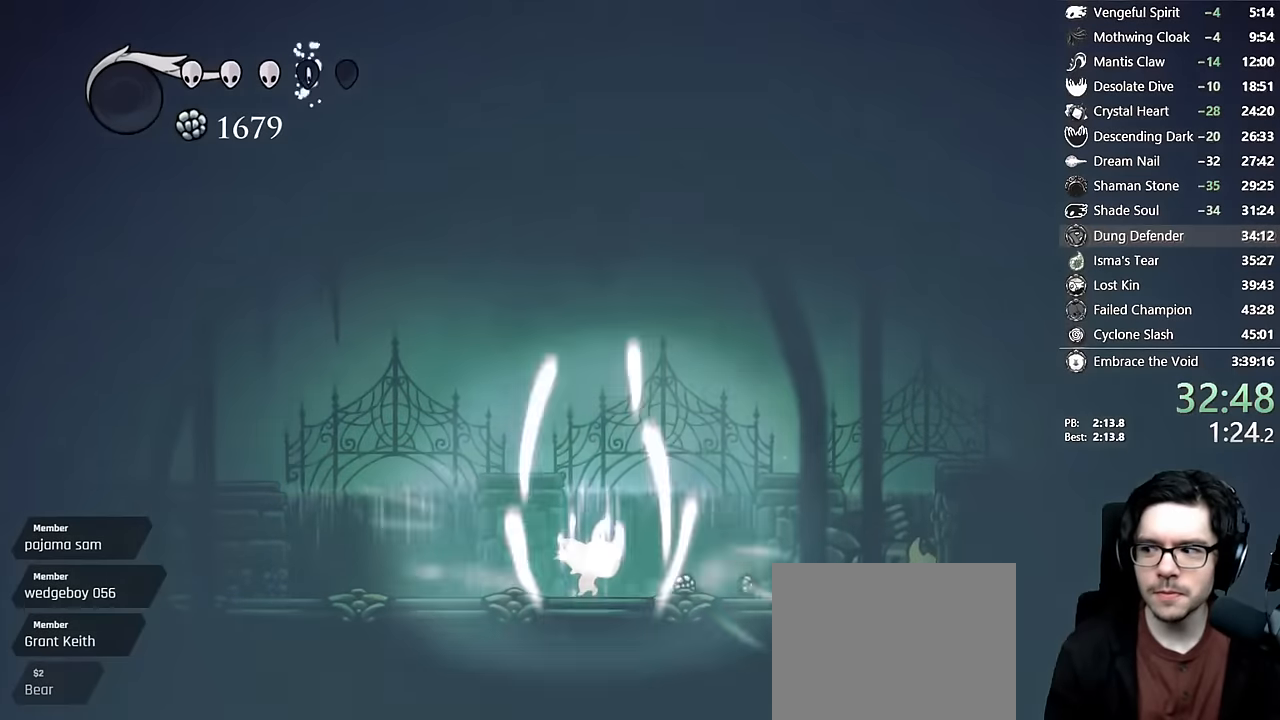
{"buttons": ["R2", "DPAD_RIGHT"], "left_stick": "center", "right_stick": "center"}
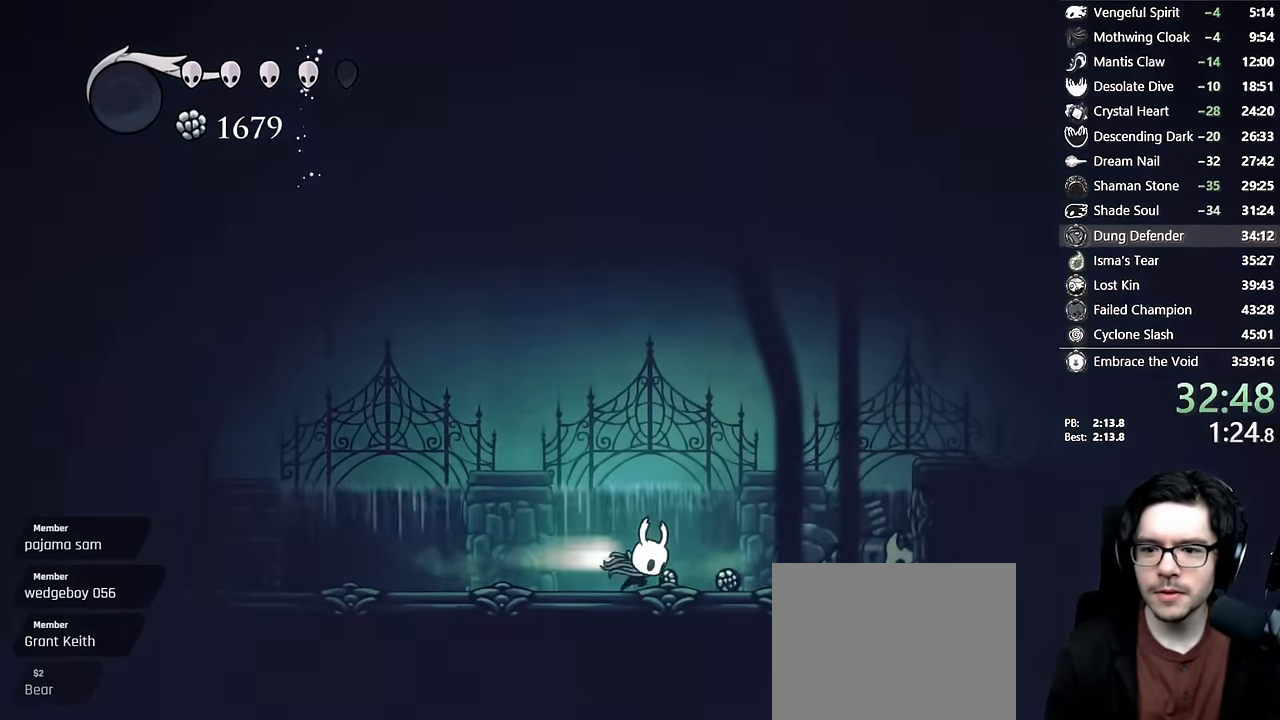
{"buttons": ["A"], "left_stick": "center", "right_stick": "center", "events": [[216, "R2", "up"], [333, "DPAD_RIGHT", "up"], [350, "A", "down"]]}
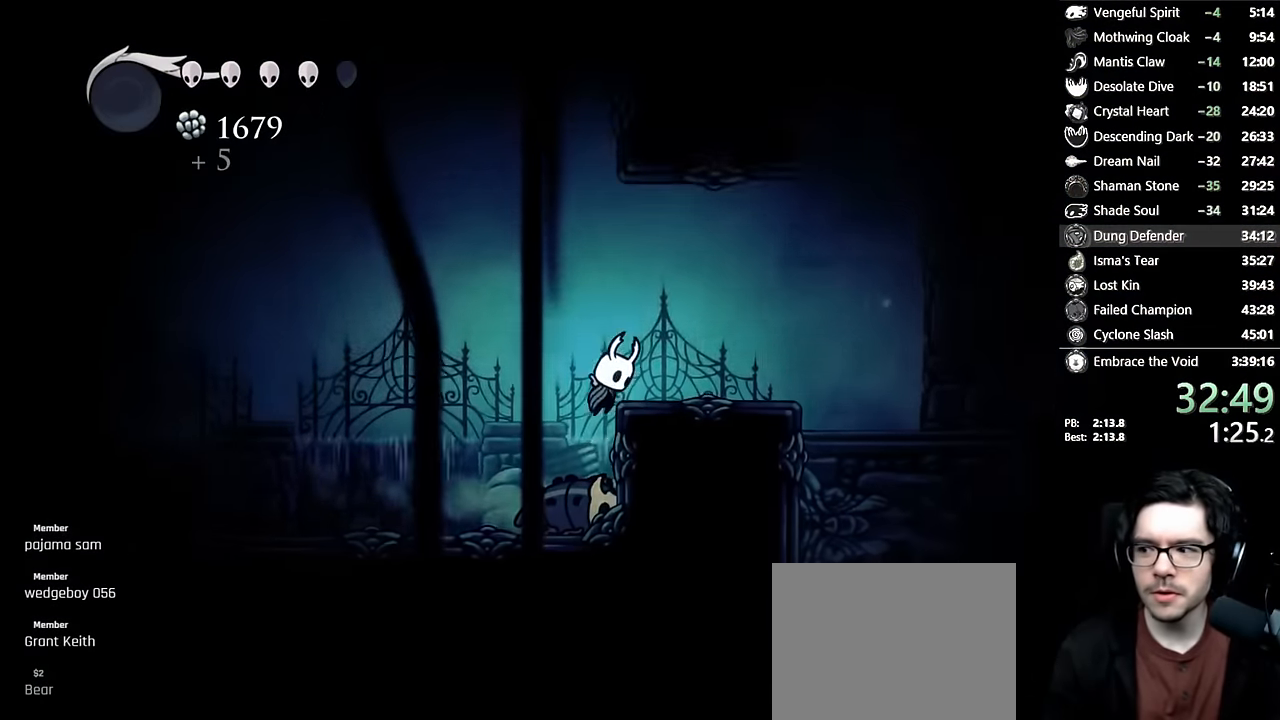
{"buttons": [], "left_stick": "center", "right_stick": "center", "events": [[50, "DPAD_RIGHT", "down"], [100, "R2", "down"], [316, "A", "up"], [333, "R2", "up"], [483, "DPAD_RIGHT", "up"]]}
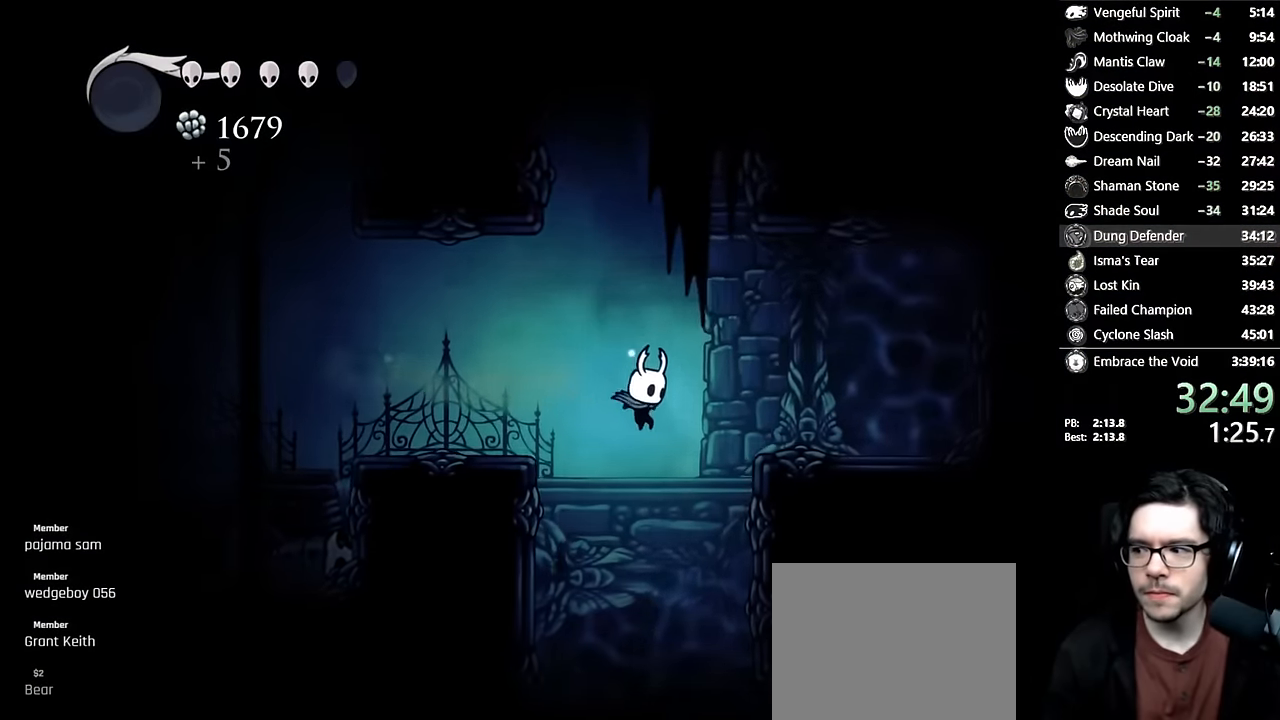
{"buttons": ["DPAD_RIGHT"], "left_stick": "center", "right_stick": "center", "events": [[250, "DPAD_RIGHT", "down"], [366, "DPAD_RIGHT", "up"], [450, "DPAD_RIGHT", "down"]]}
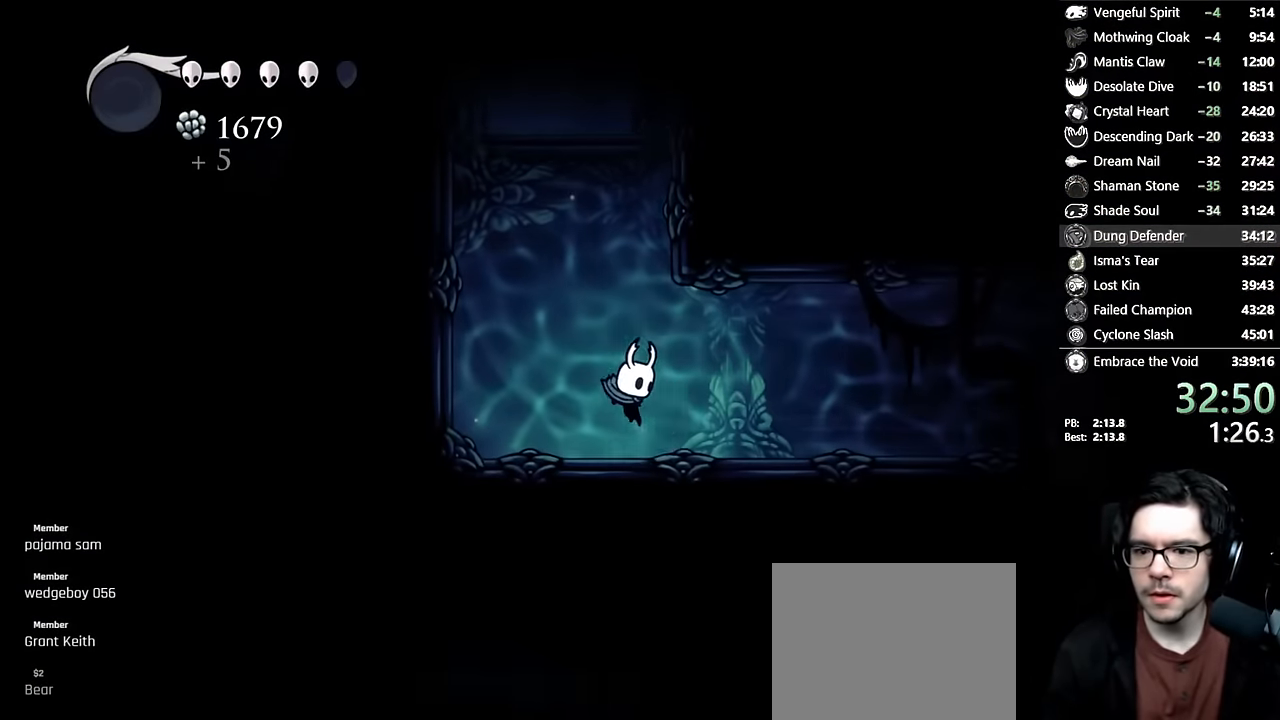
{"buttons": ["DPAD_RIGHT"], "left_stick": "center", "right_stick": "center", "events": [[150, "R2", "down"], [433, "R2", "up"]]}
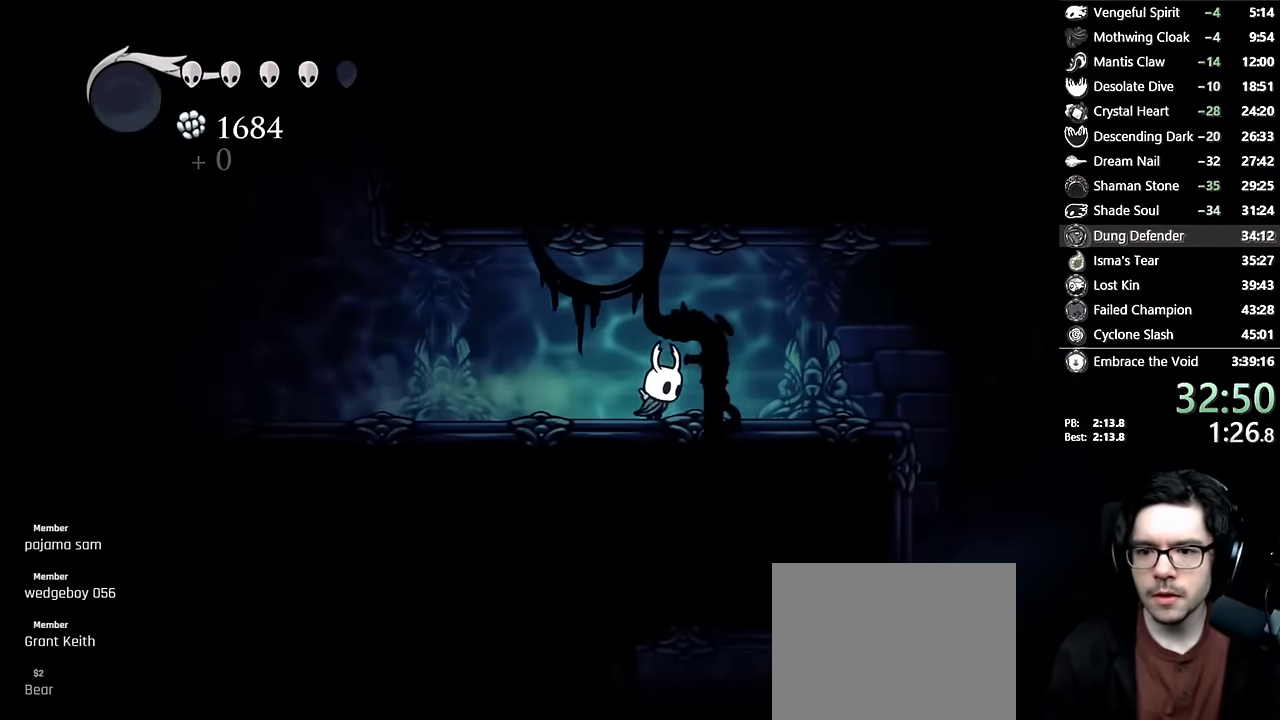
{"buttons": ["R2", "DPAD_RIGHT"], "left_stick": "center", "right_stick": "center", "events": [[133, "DPAD_RIGHT", "up"], [200, "DPAD_RIGHT", "down"], [283, "R2", "down"]]}
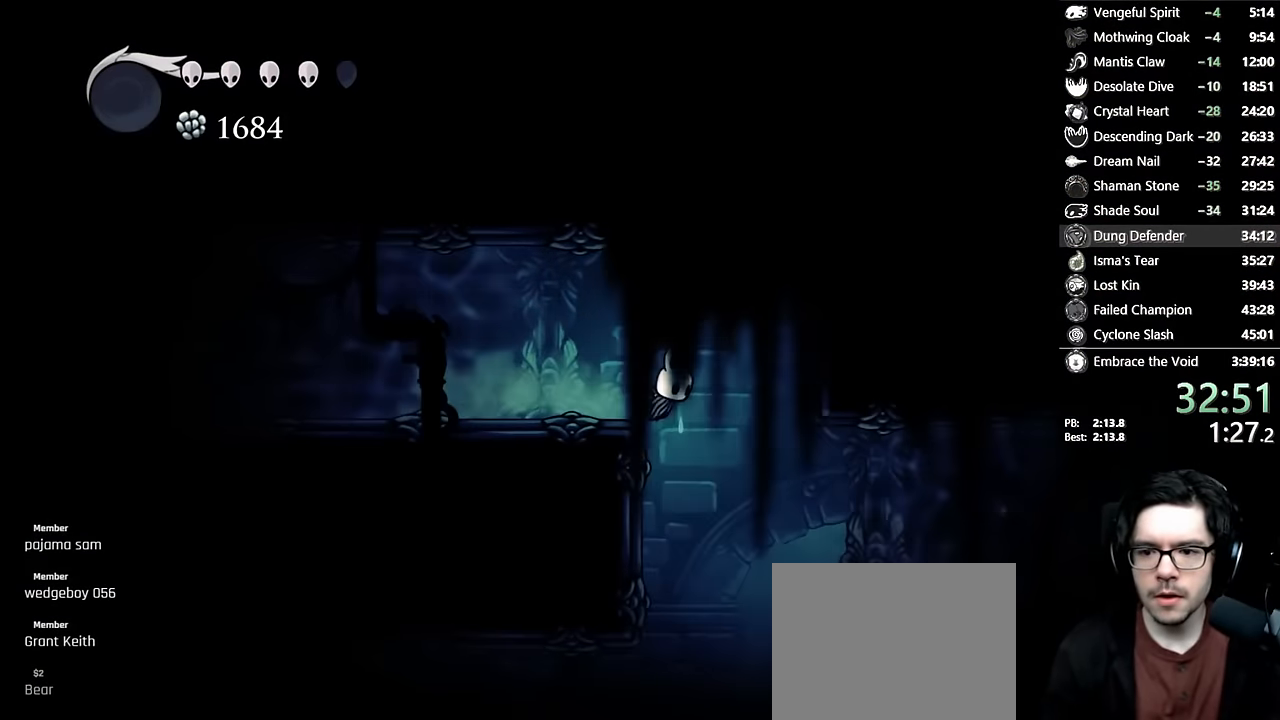
{"buttons": ["R2", "DPAD_RIGHT"], "left_stick": "center", "right_stick": "center", "events": [[33, "R2", "up"], [383, "R2", "down"]]}
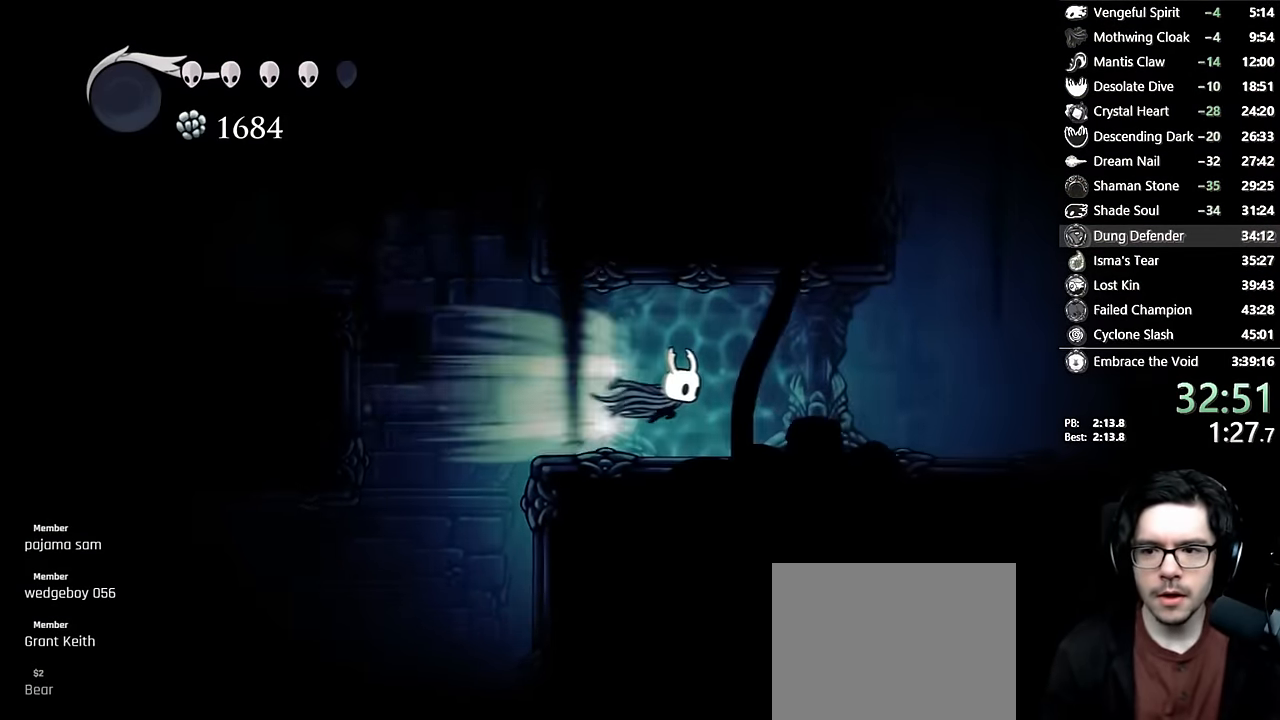
{"buttons": ["A", "DPAD_RIGHT"], "left_stick": "center", "right_stick": "center", "events": [[100, "R2", "up"], [400, "A", "down"]]}
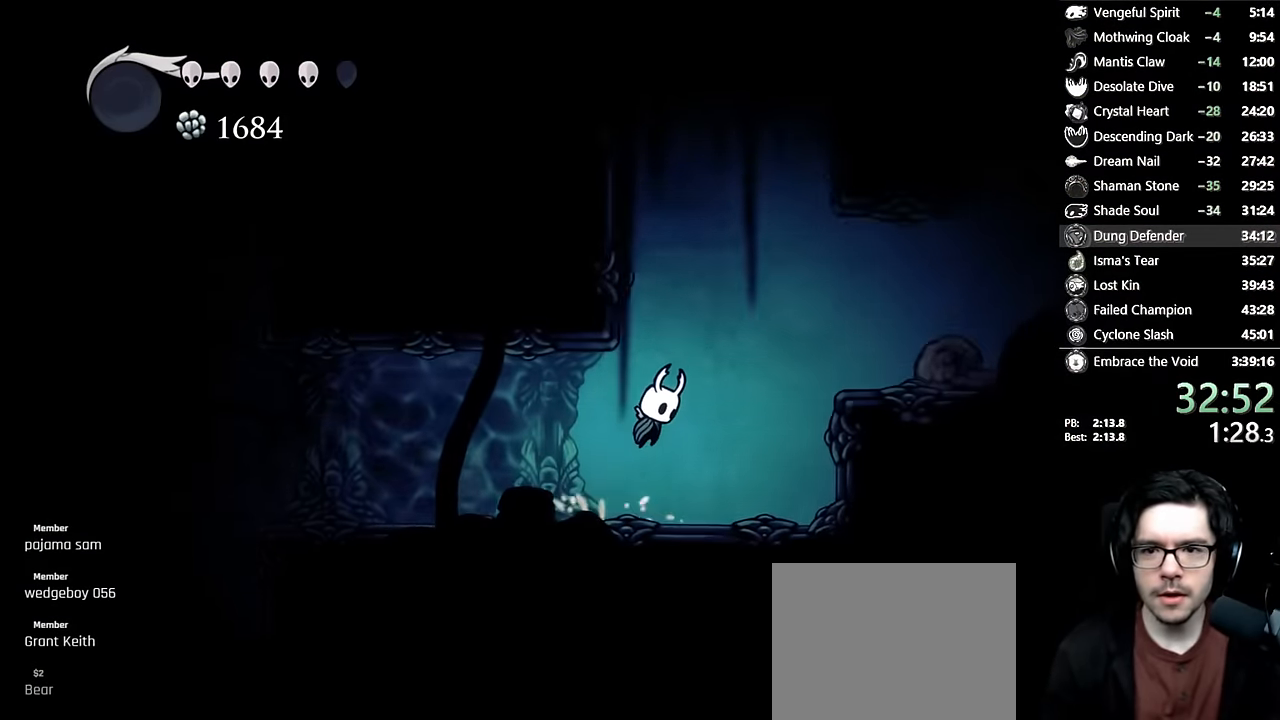
{"buttons": ["R2", "DPAD_RIGHT"], "left_stick": "center", "right_stick": "center", "events": [[200, "DPAD_UP", "down"], [250, "X", "down"], [317, "A", "up"], [334, "R2", "down"], [367, "X", "up"], [400, "DPAD_UP", "up"]]}
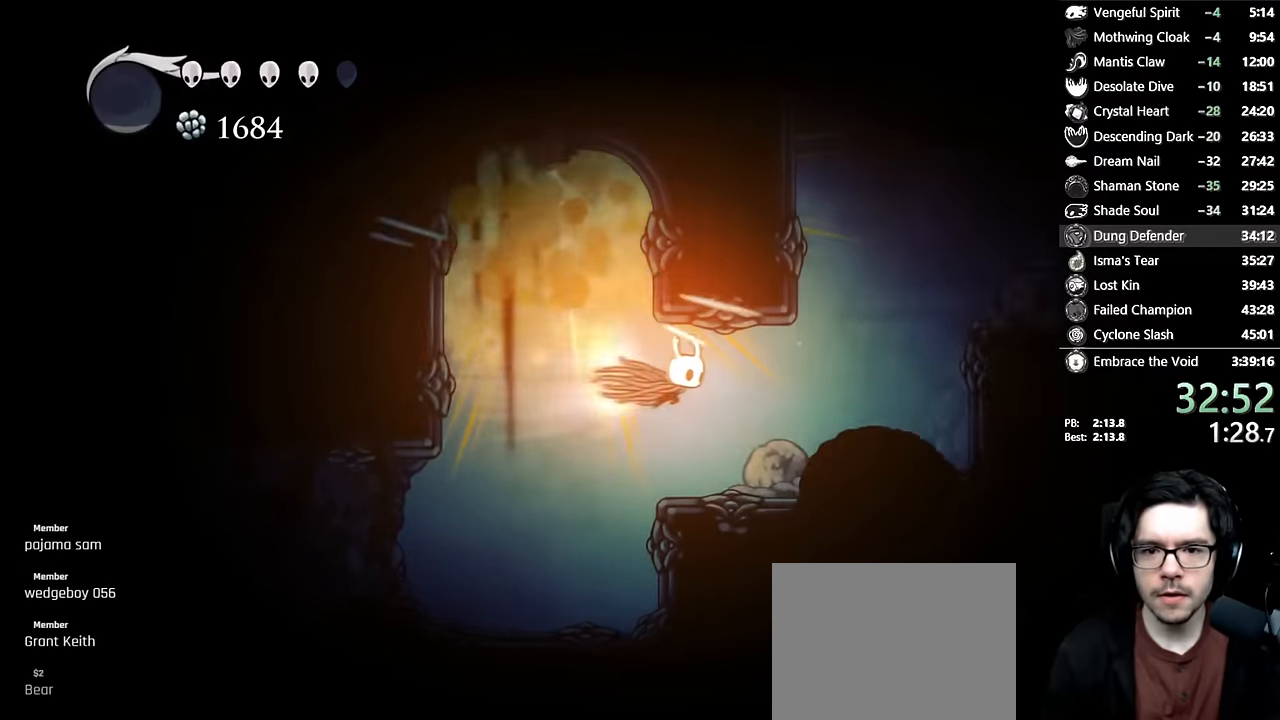
{"buttons": ["A"], "left_stick": "center", "right_stick": "center", "events": [[34, "R2", "up"], [484, "A", "down"], [484, "DPAD_RIGHT", "up"]]}
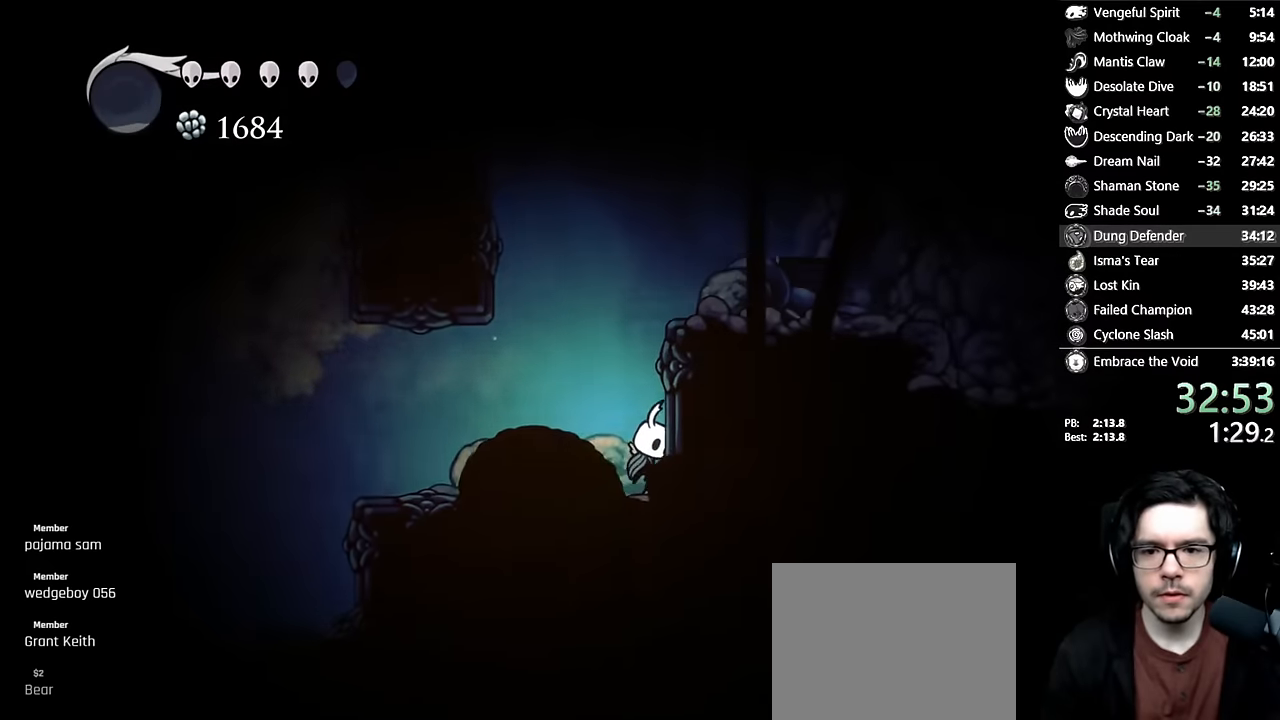
{"buttons": ["R2", "DPAD_RIGHT"], "left_stick": "center", "right_stick": "center", "events": [[234, "DPAD_RIGHT", "down"], [284, "R2", "down"], [484, "A", "up"]]}